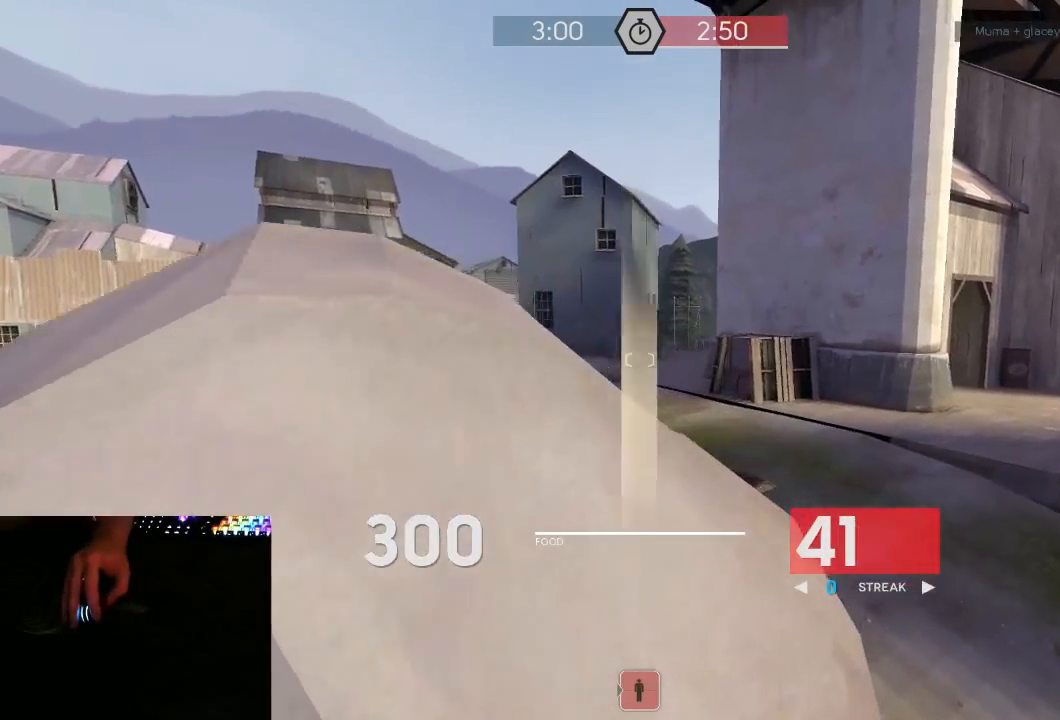
Gameplay with keyboard and mouse; each line is a JSON object with the keys and mouse buttons held at the frame after it. "events" lists presses ("down") and releases ("up") of "1", "2", "3", "4", "5", "a", "alt", "c", "ctrl", "d", "e", "f", "q", "r", "s", "shift", "space", "tab", "v", "w", "x", "z", "mouse_left", "mouse_middle", "mouse_right", "mouse_mb5", "mouse_wheel_up" and "mouse_wheel_down" between this image and that frame as [ms after this image, input, new state], when the widget could be followed in between. "mouse_left", "mouse_middle", "mouse_right", "mouse_mb5", "mouse_wheel_up", "mouse_wheel_down" = the "left", "middle", "right", "mb5", "wheel_up", "wheel_down" buttons of the "mouse" list. No other keys are recorded. Mouse movement is not recorded.
{"keys": ["d", "w"], "mouse": ["left", "mb5"], "events": [[83, "w", "up"], [400, "w", "down"]]}
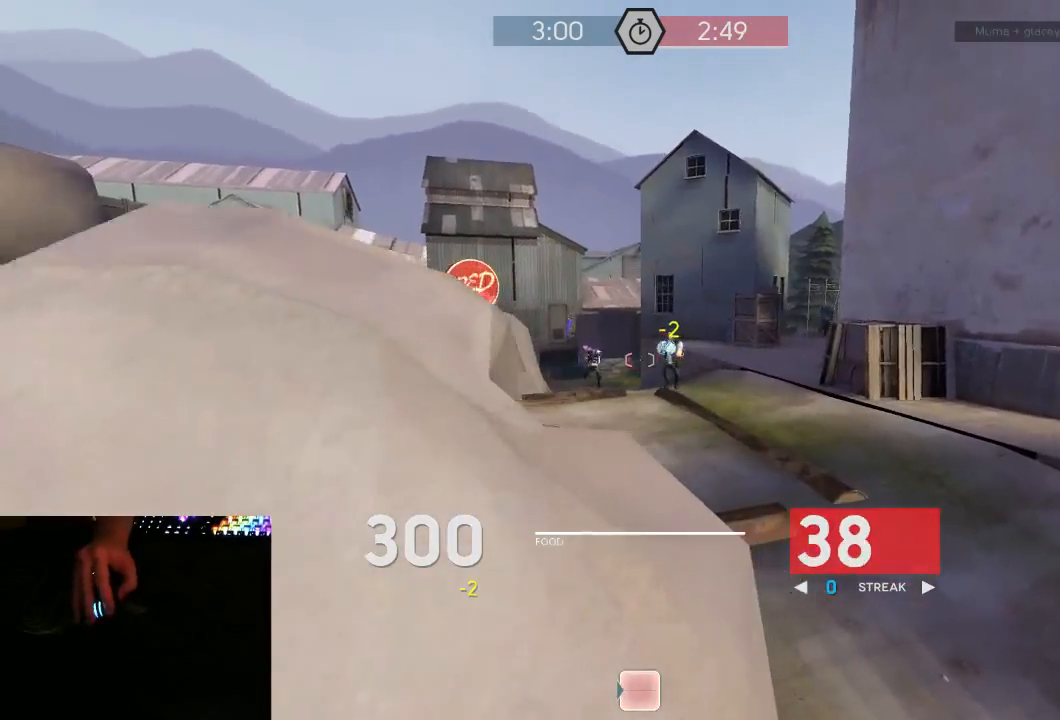
{"keys": ["a"], "mouse": ["left", "mb5"], "events": [[83, "a", "down"], [83, "d", "up"], [83, "w", "up"], [217, "d", "down"], [250, "d", "up"], [367, "s", "down"], [433, "s", "up"]]}
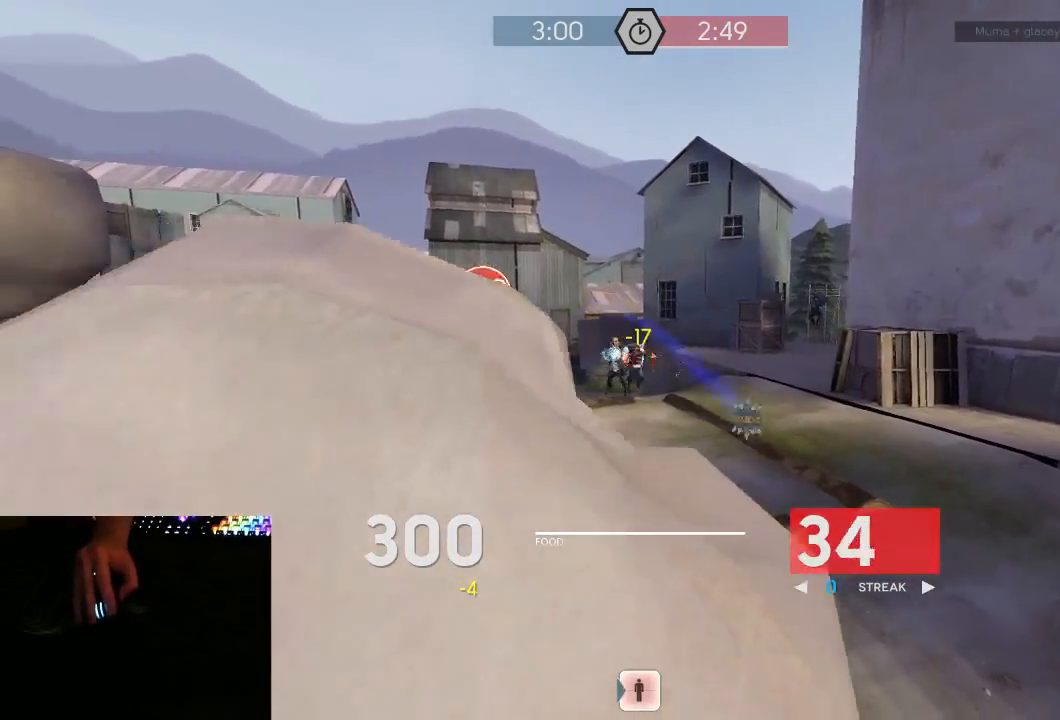
{"keys": ["d", "w"], "mouse": ["left", "mb5"], "events": [[67, "a", "up"], [67, "d", "down"], [150, "s", "down"], [183, "s", "up"], [217, "s", "down"], [317, "s", "up"], [500, "w", "down"]]}
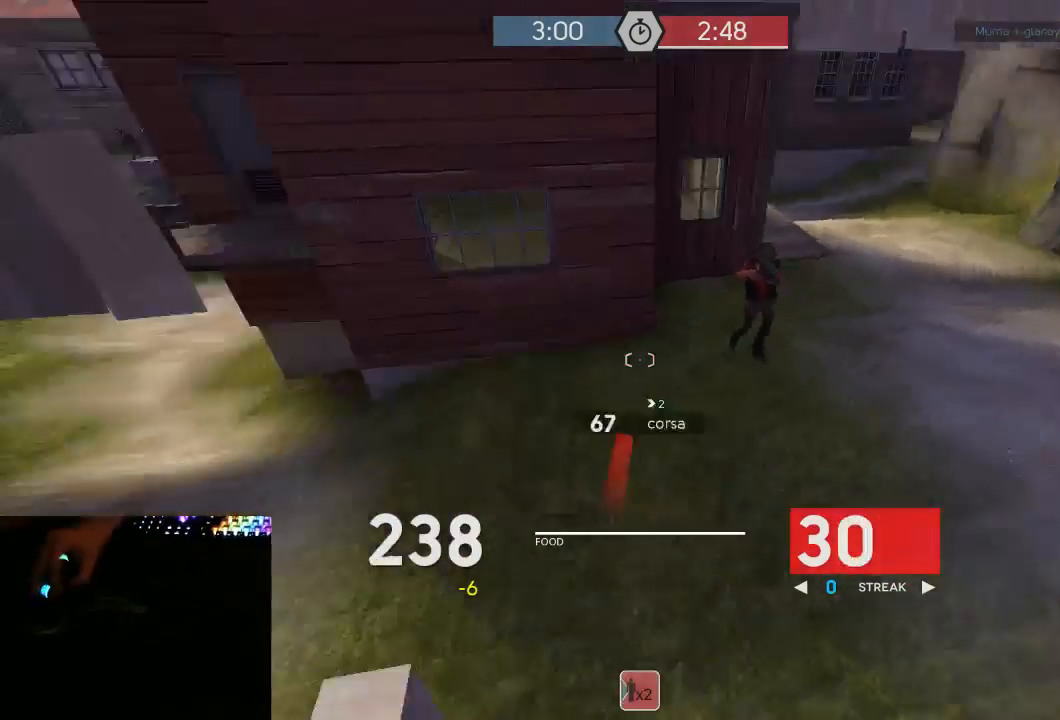
{"keys": ["a"], "mouse": ["left", "mb5"], "events": [[67, "a", "down"], [67, "w", "up"], [183, "d", "up"], [250, "mouse_left", "up"], [283, "w", "down"], [317, "mouse_left", "down"], [400, "d", "down"], [400, "w", "up"], [467, "d", "up"]]}
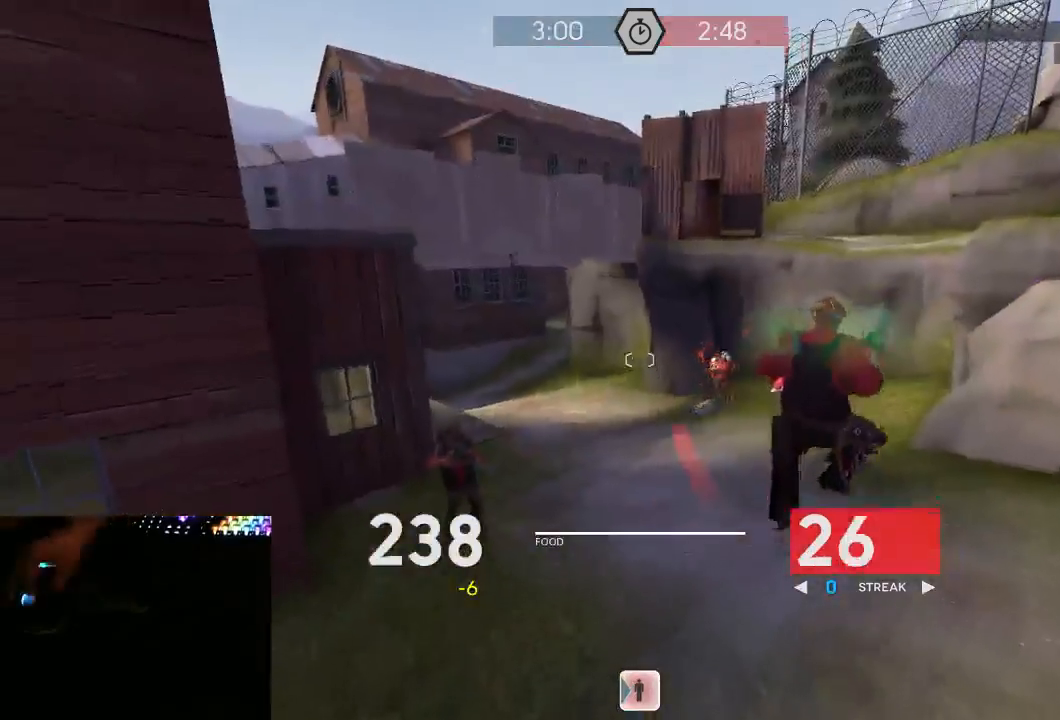
{"keys": ["a", "d", "w"], "mouse": ["right", "mb5"], "events": [[133, "s", "down"], [283, "a", "up"], [283, "d", "down"], [383, "a", "down"], [383, "d", "up"], [383, "mouse_left", "up"], [383, "s", "up"], [450, "mouse_right", "down"], [483, "d", "down"], [483, "w", "down"]]}
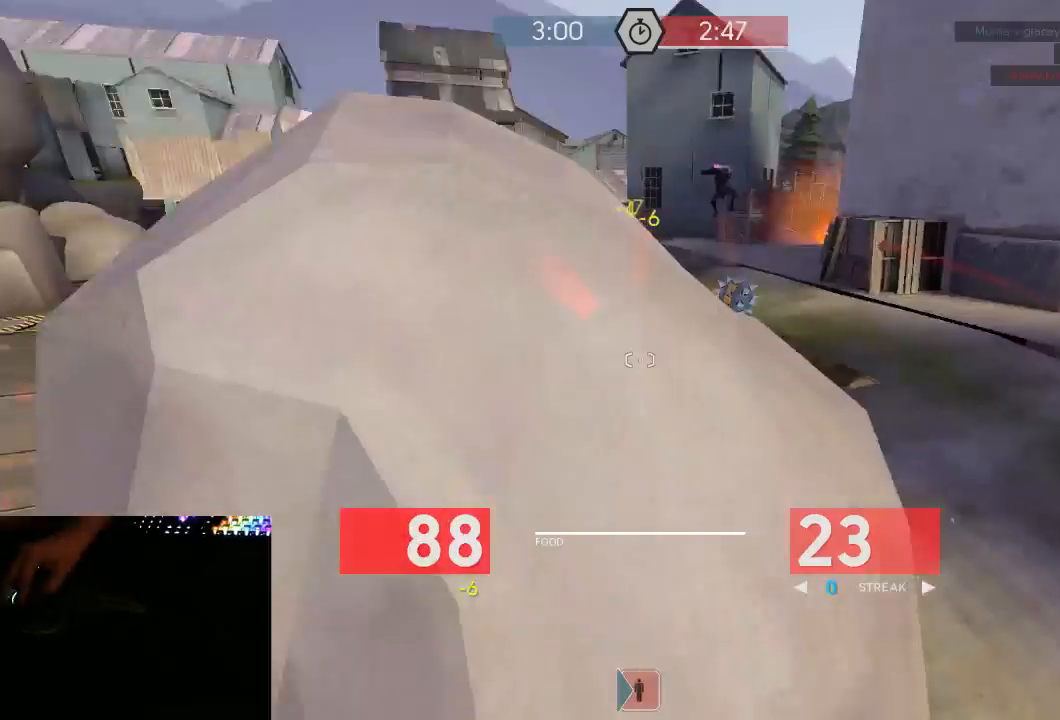
{"keys": ["d", "w"], "mouse": ["left", "mb5"], "events": [[17, "a", "up"], [17, "mouse_right", "up"], [17, "w", "up"], [200, "mouse_left", "down"], [233, "w", "down"], [317, "w", "up"], [383, "w", "down"]]}
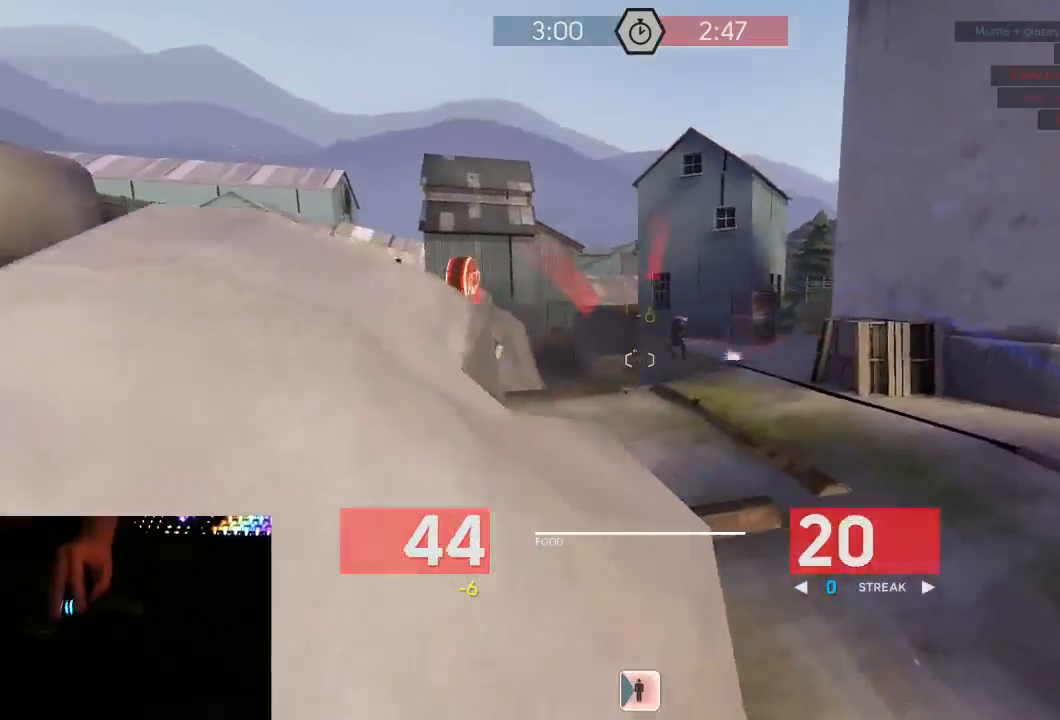
{"keys": ["a"], "mouse": [], "events": [[67, "w", "up"], [200, "s", "down"], [267, "a", "down"], [267, "d", "up"], [417, "mouse_left", "up"], [450, "mouse_mb5", "up"], [450, "s", "up"]]}
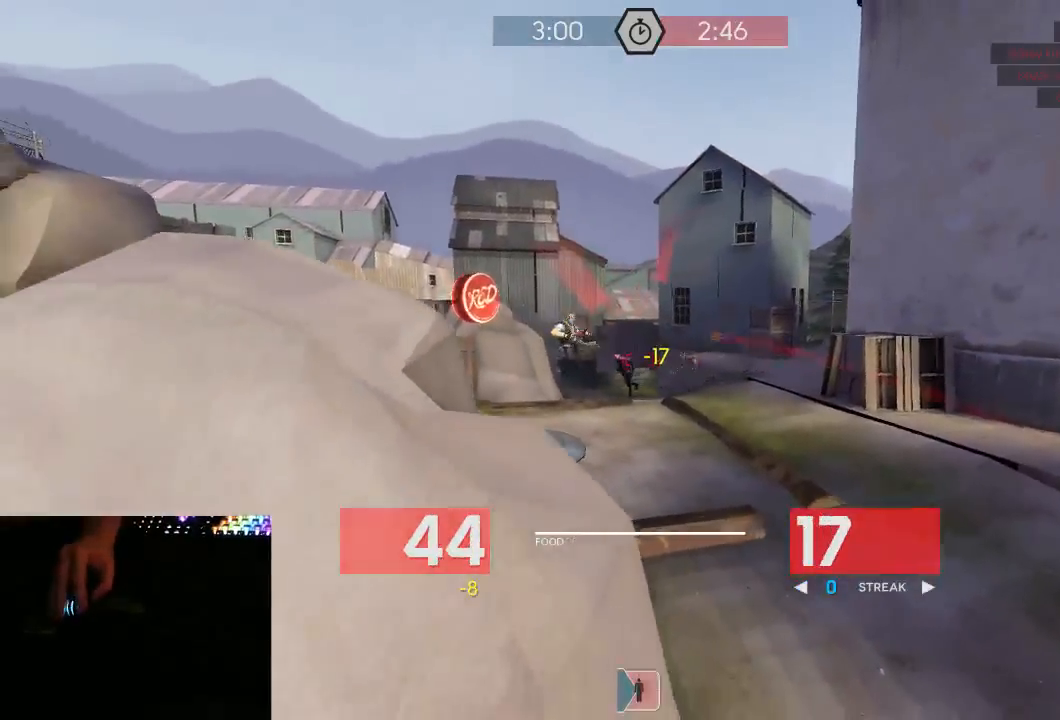
{"keys": ["d"], "mouse": ["right"], "events": [[150, "w", "down"], [233, "mouse_right", "down"], [267, "a", "up"], [433, "d", "down"], [433, "w", "up"]]}
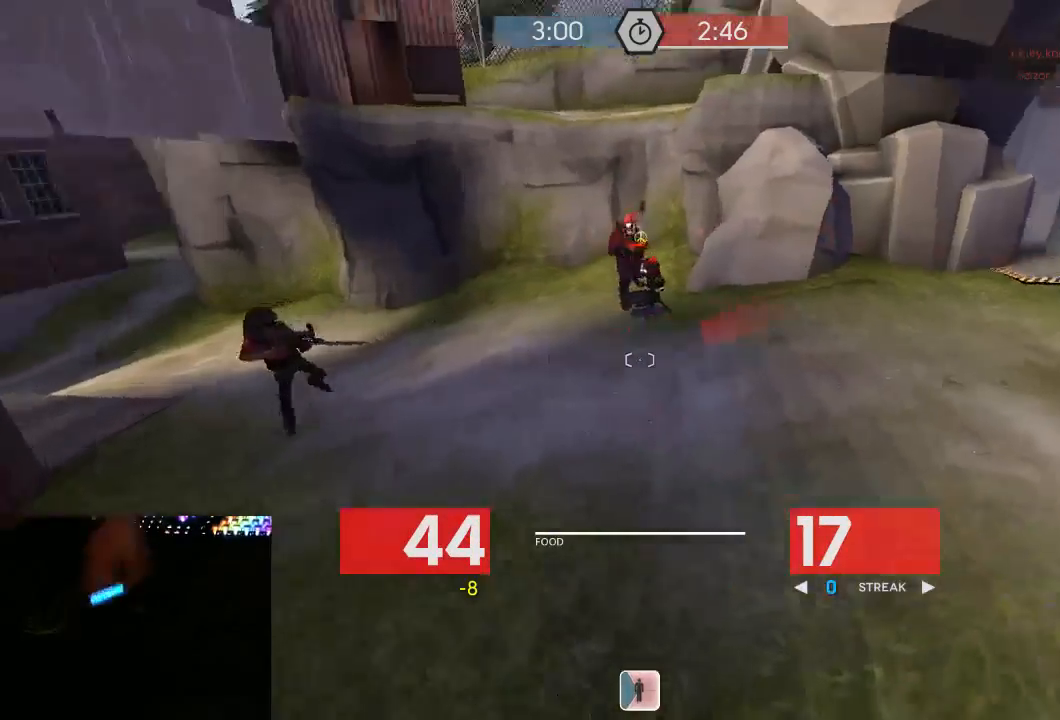
{"keys": [], "mouse": ["right"], "events": [[50, "s", "down"], [83, "d", "up"], [117, "a", "down"], [150, "mouse_right", "up"], [183, "s", "up"], [333, "2", "down"], [433, "2", "up"], [433, "a", "up"], [500, "mouse_right", "down"]]}
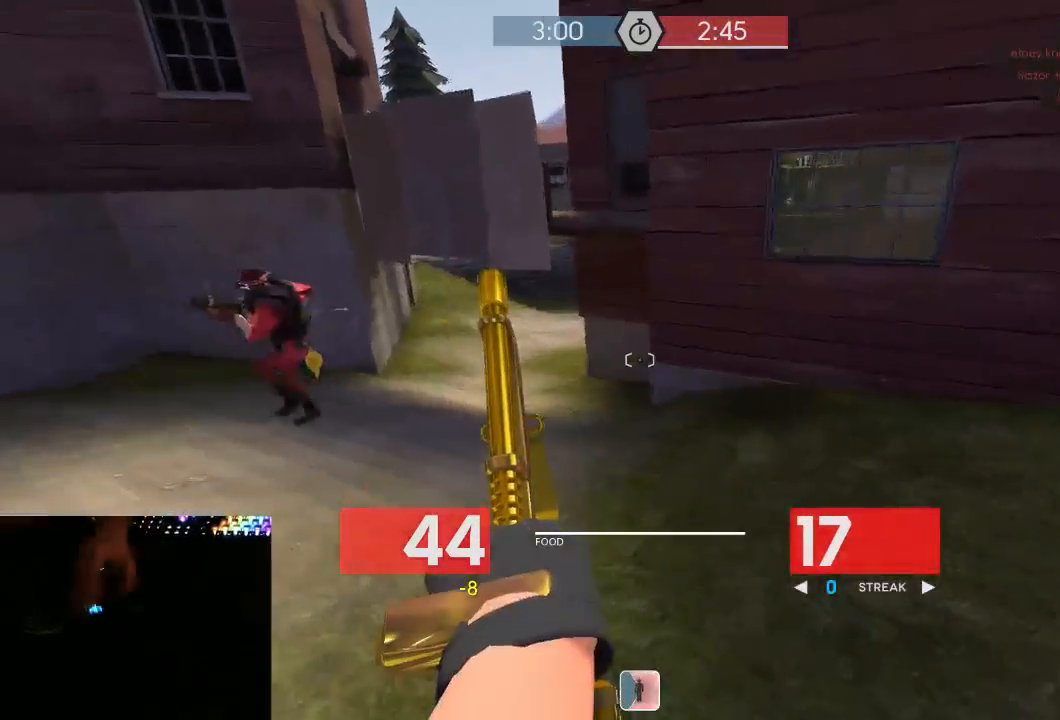
{"keys": [], "mouse": ["right"], "events": [[50, "d", "down"], [117, "d", "up"], [150, "2", "down"], [283, "2", "up"], [333, "d", "down"], [367, "2", "down"], [400, "d", "up"], [433, "2", "up"]]}
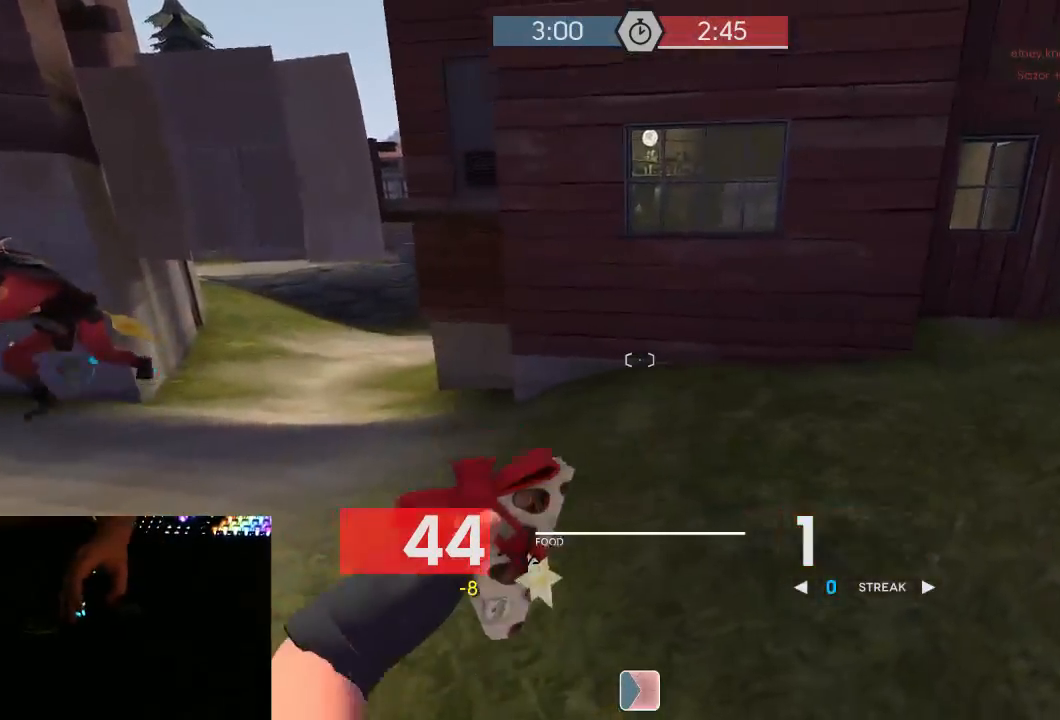
{"keys": ["s"], "mouse": ["left", "right"], "events": [[100, "s", "down"], [433, "mouse_left", "down"]]}
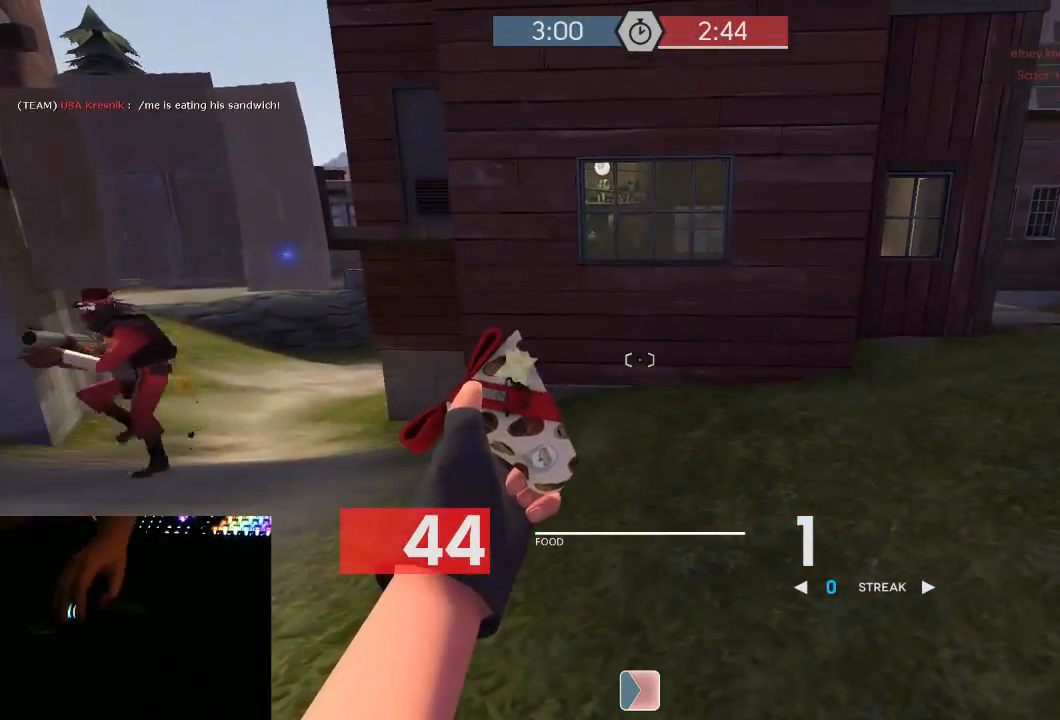
{"keys": [], "mouse": [], "events": [[100, "mouse_right", "up"], [167, "s", "up"], [300, "mouse_left", "up"]]}
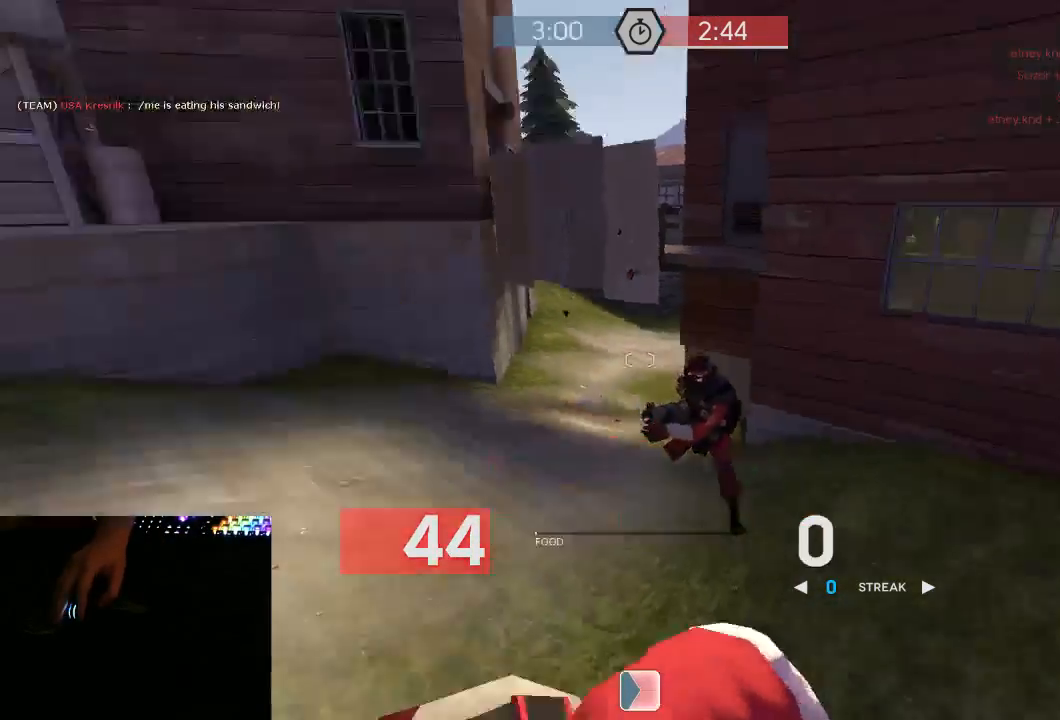
{"keys": [], "mouse": [], "events": []}
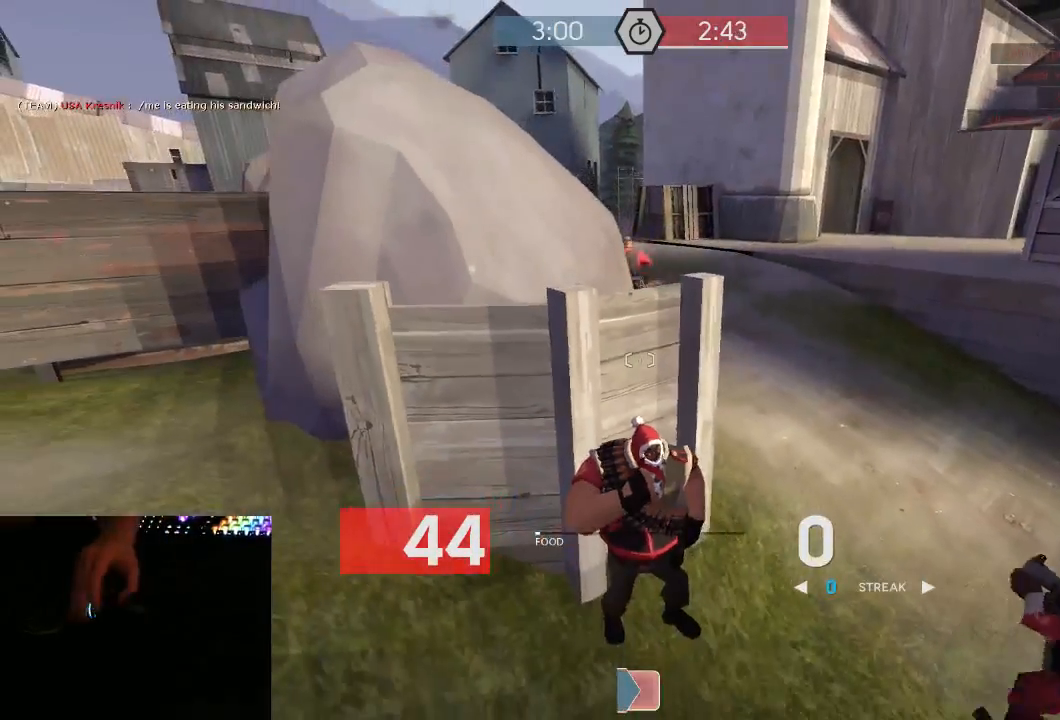
{"keys": [], "mouse": [], "events": [[317, "q", "down"], [400, "q", "up"]]}
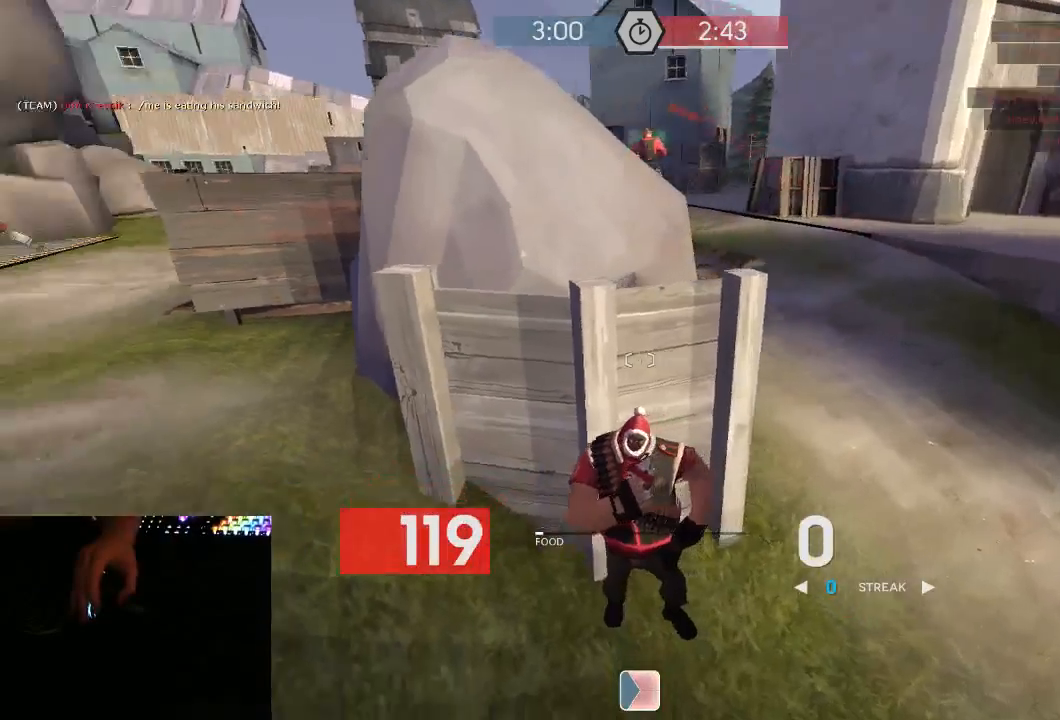
{"keys": [], "mouse": [], "events": []}
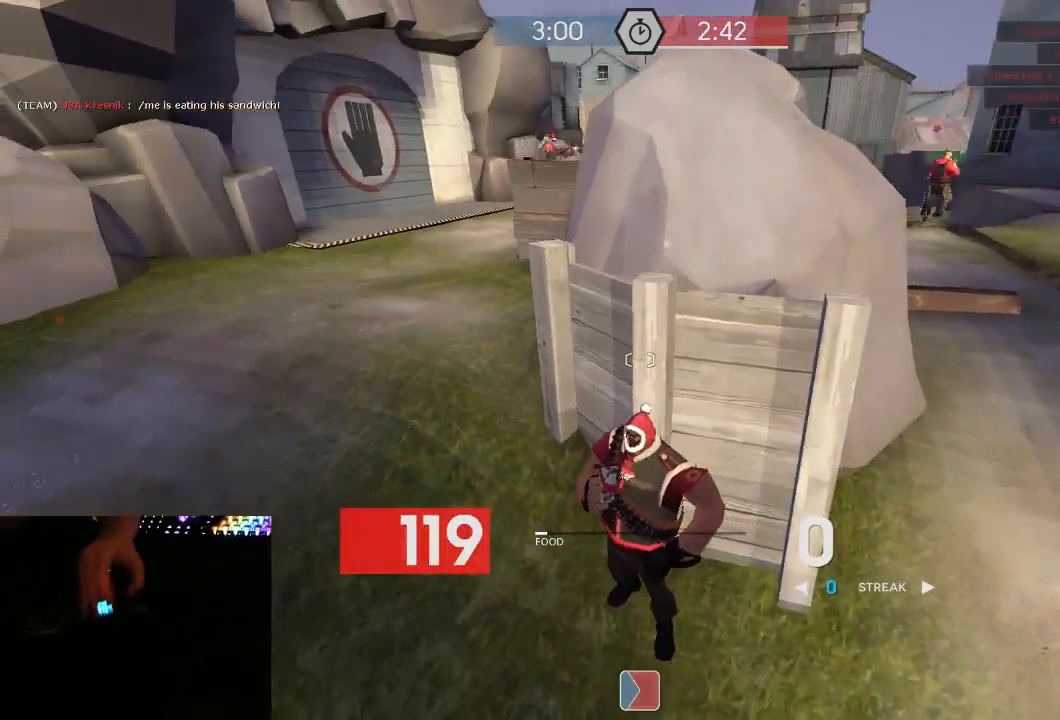
{"keys": [], "mouse": [], "events": []}
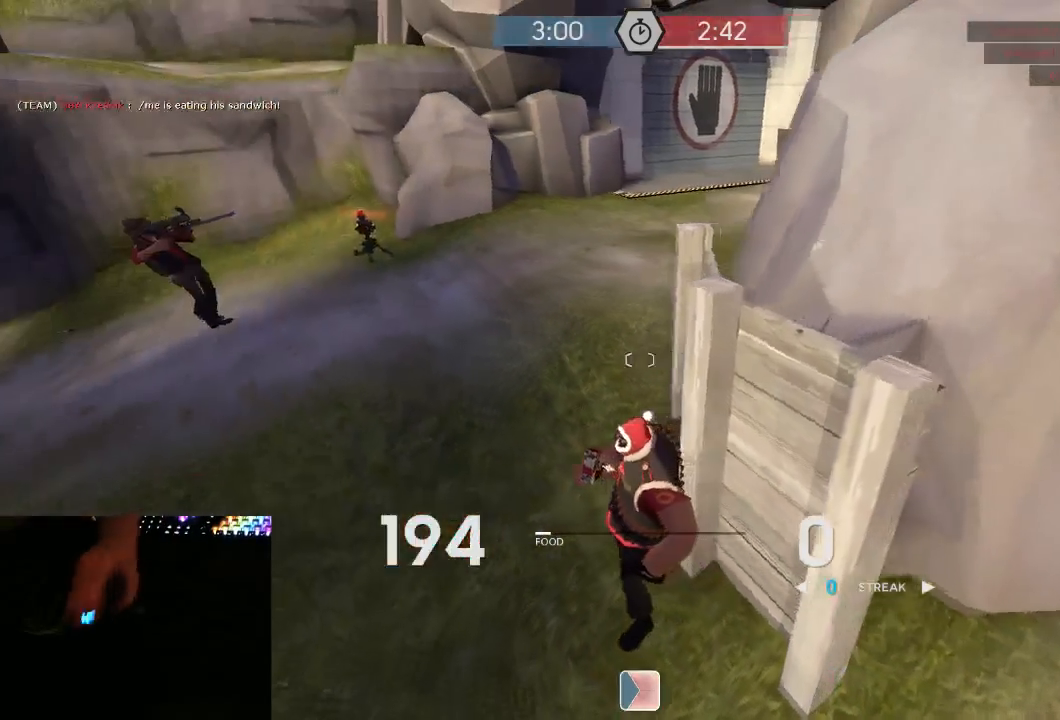
{"keys": ["tab"], "mouse": [], "events": [[17, "tab", "down"]]}
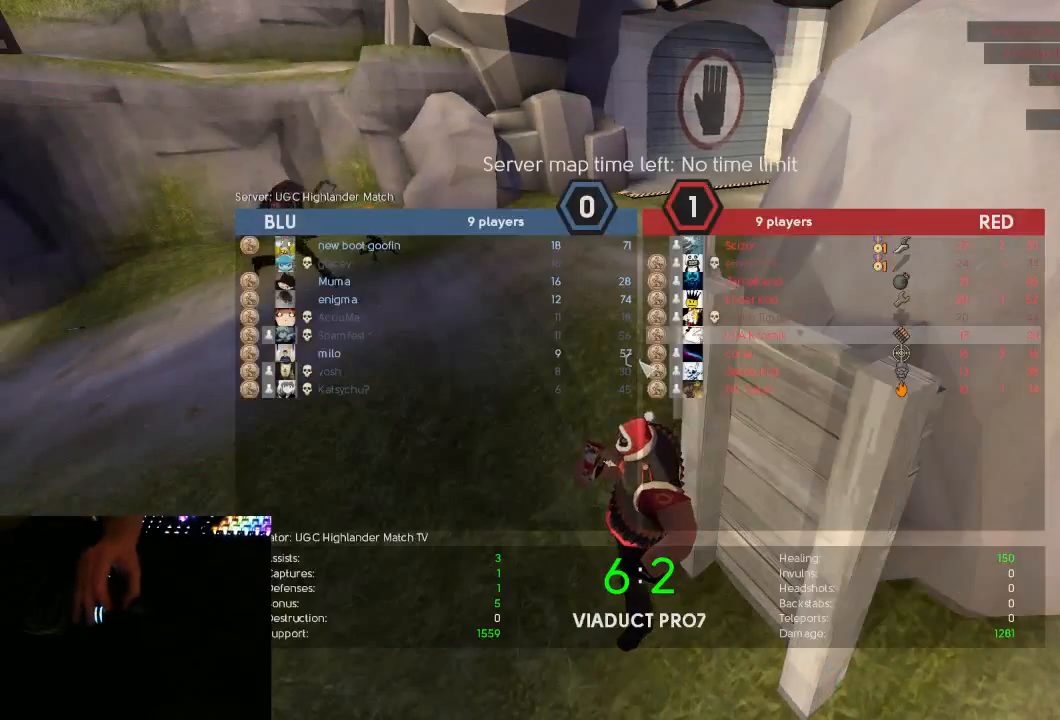
{"keys": ["w"], "mouse": [], "events": [[317, "tab", "up"], [317, "w", "down"]]}
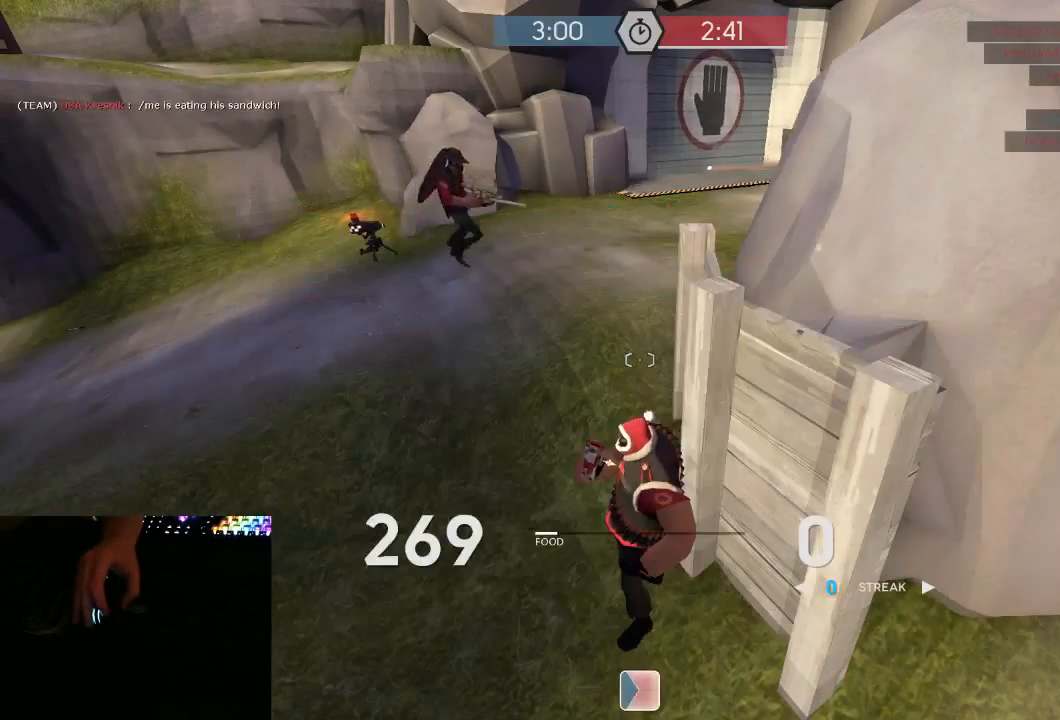
{"keys": ["w"], "mouse": [], "events": []}
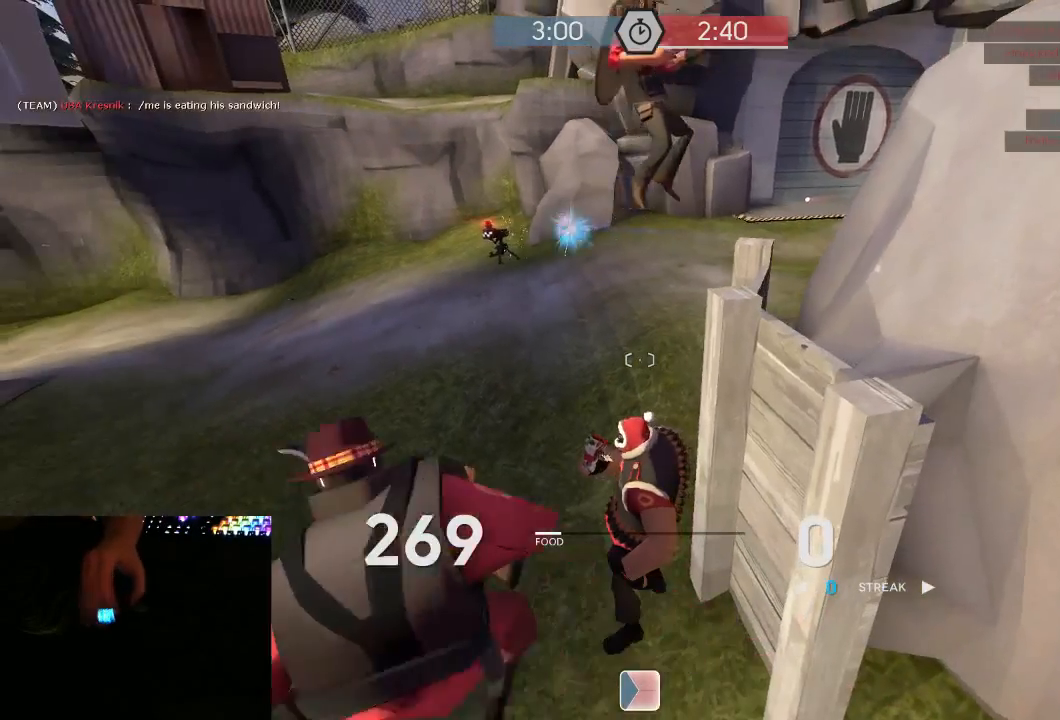
{"keys": ["w"], "mouse": [], "events": []}
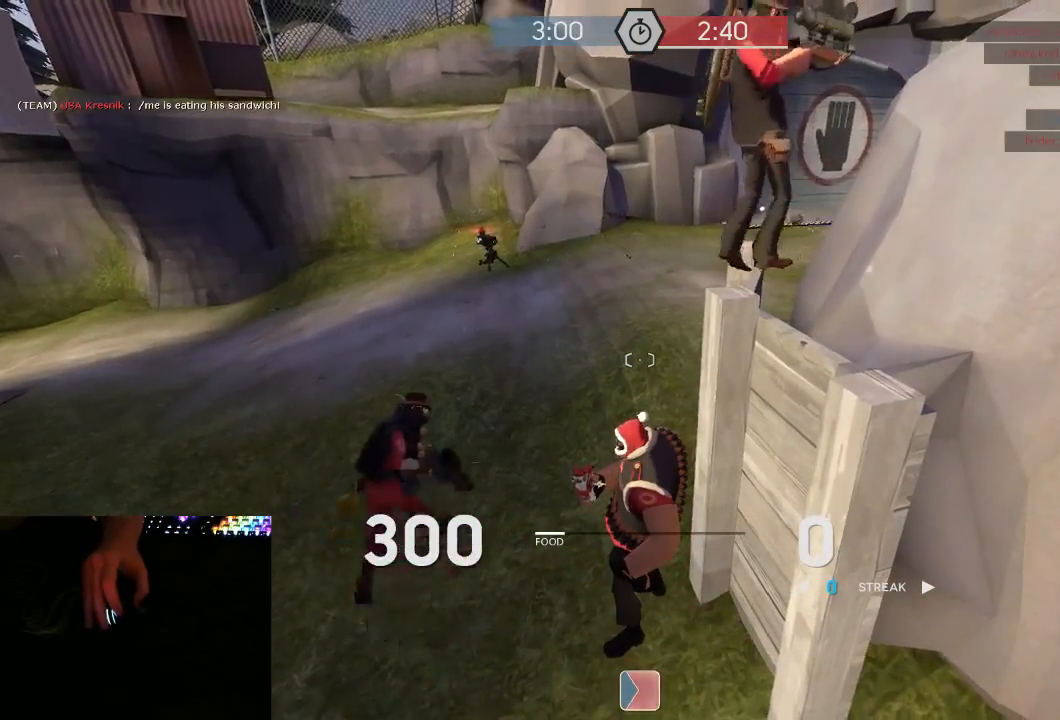
{"keys": ["w"], "mouse": [], "events": [[167, "1", "down"], [233, "1", "up"], [267, "1", "down"], [383, "1", "up"], [383, "d", "down"], [483, "d", "up"]]}
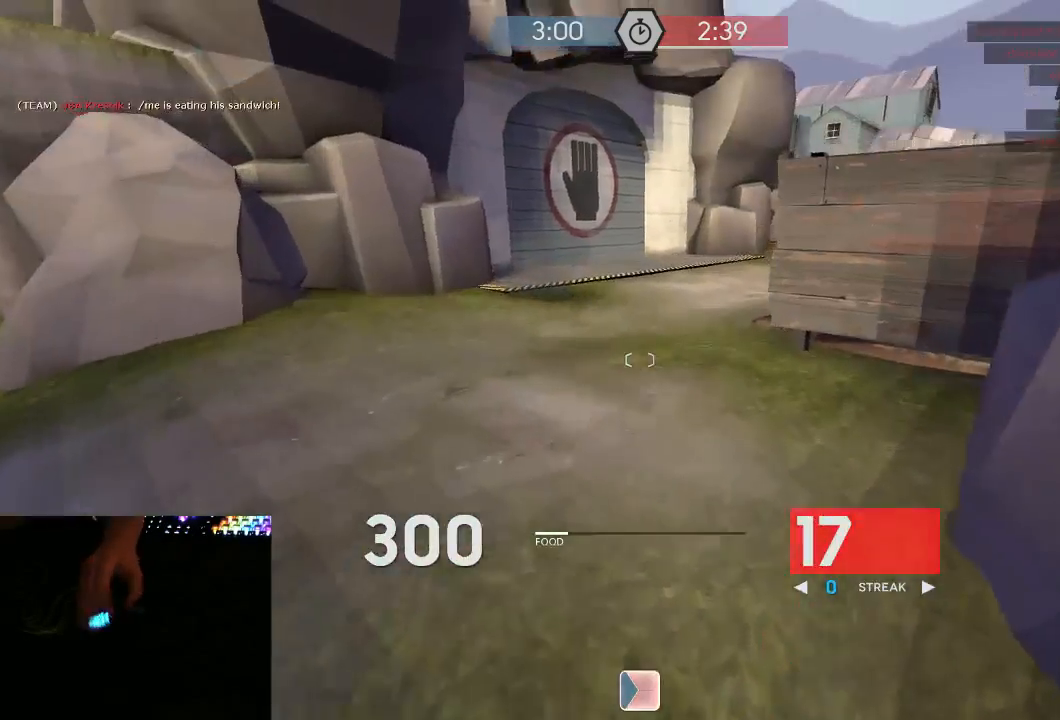
{"keys": ["d", "w"], "mouse": [], "events": [[233, "d", "down"]]}
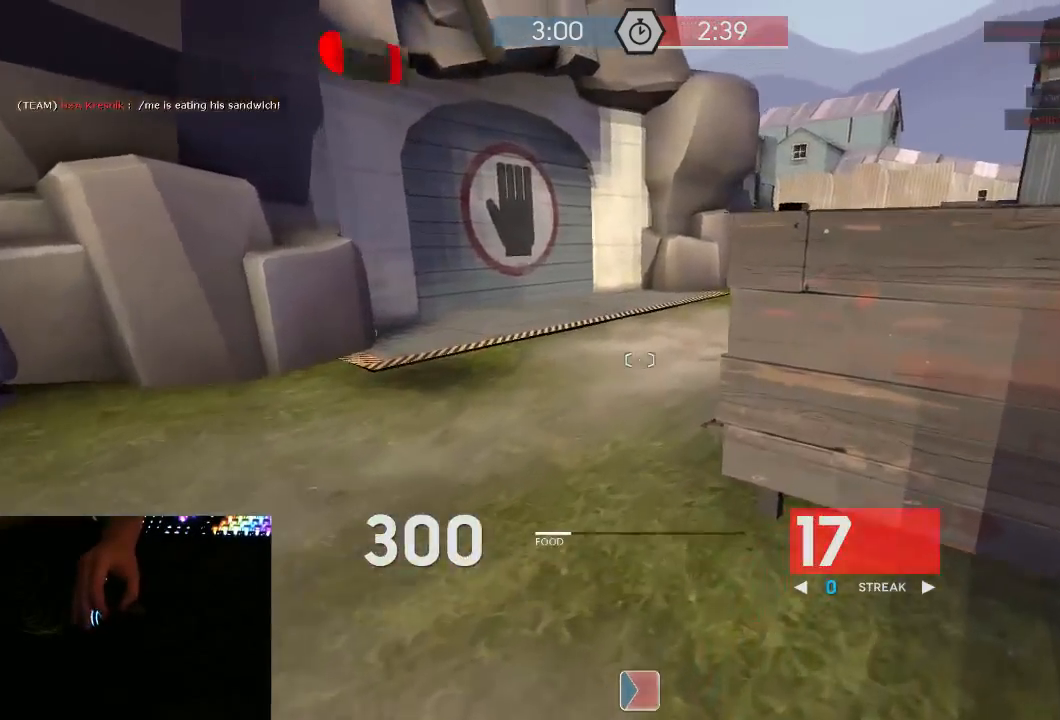
{"keys": ["w"], "mouse": [], "events": [[150, "w", "up"], [183, "a", "down"], [183, "d", "up"], [300, "w", "down"], [367, "a", "up"]]}
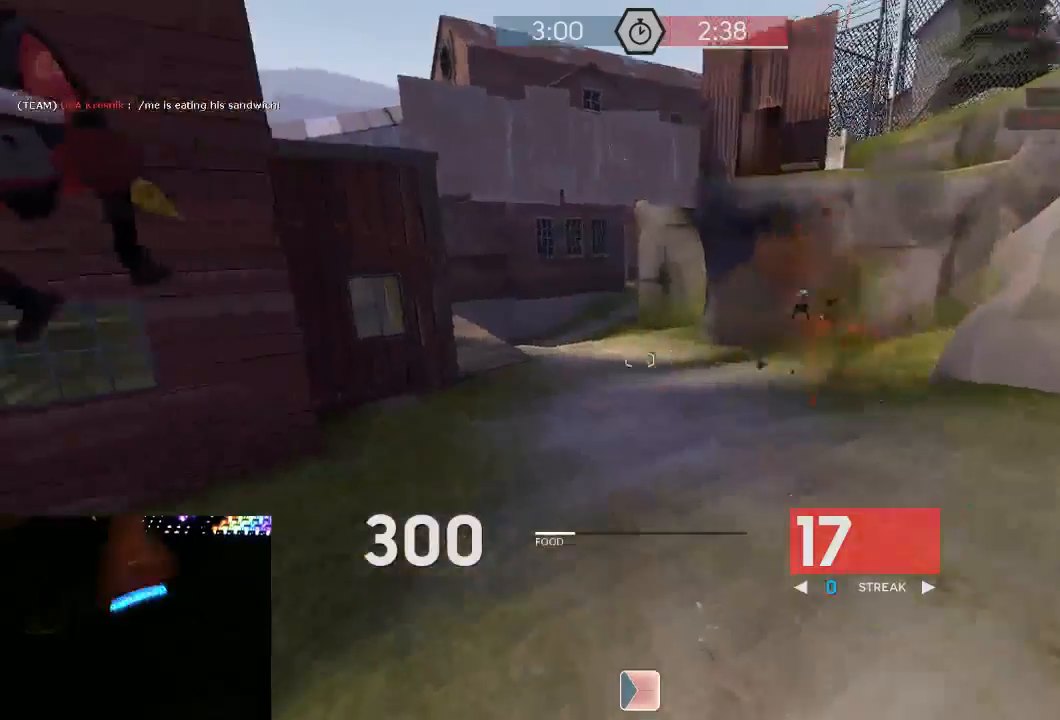
{"keys": ["d"], "mouse": ["right"], "events": [[350, "mouse_wheel_down", "down"], [400, "d", "down"], [400, "w", "up"], [467, "mouse_right", "down"], [500, "mouse_wheel_down", "up"]]}
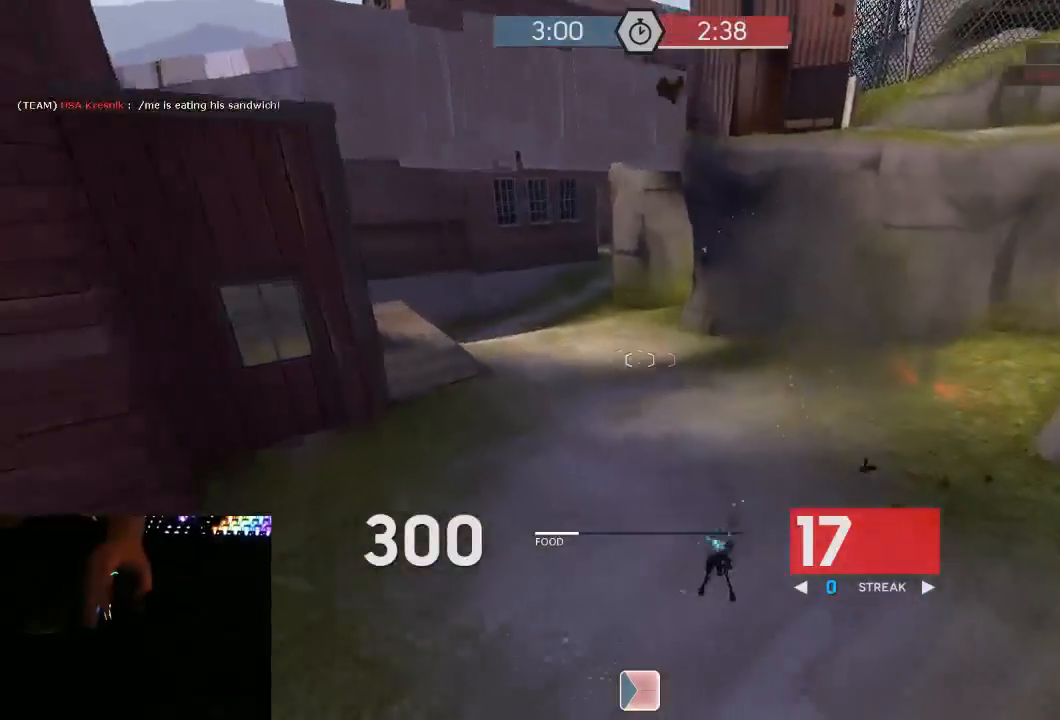
{"keys": ["a", "d"], "mouse": [], "events": [[33, "mouse_right", "up"], [100, "mouse_right", "down"], [133, "a", "down"], [217, "d", "up"], [217, "mouse_right", "up"], [500, "d", "down"]]}
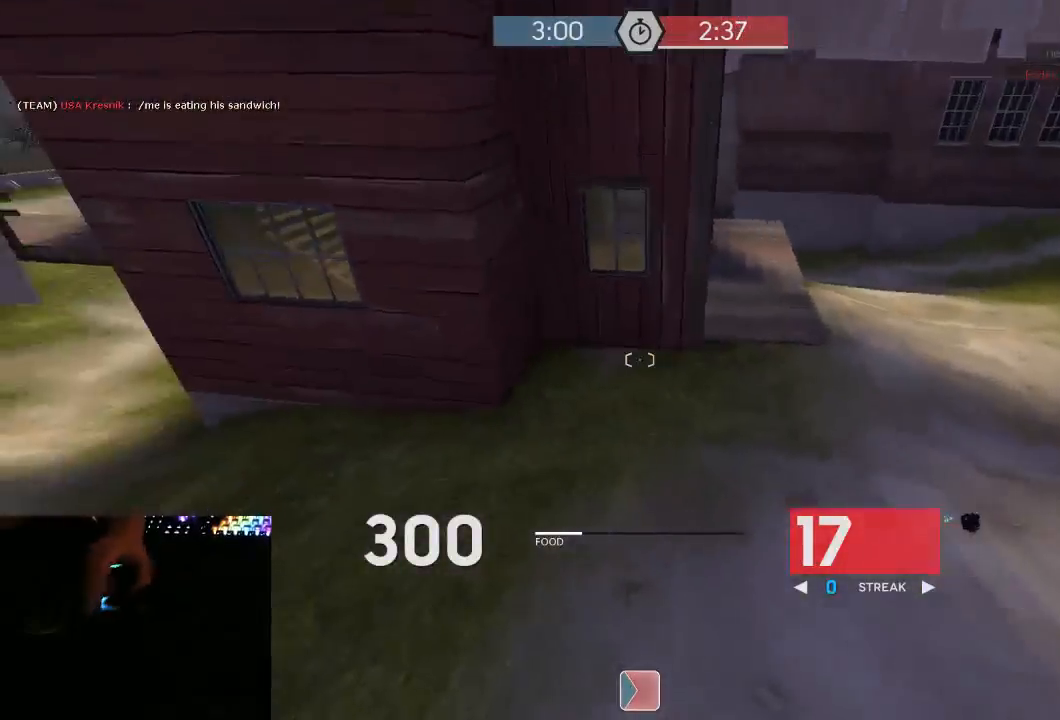
{"keys": ["a", "s", "space"], "mouse": ["left", "mb5"], "events": [[33, "a", "up"], [200, "w", "down"], [283, "a", "down"], [283, "d", "up"], [317, "w", "up"], [417, "s", "down"], [450, "mouse_left", "down"], [450, "space", "down"], [483, "mouse_mb5", "down"]]}
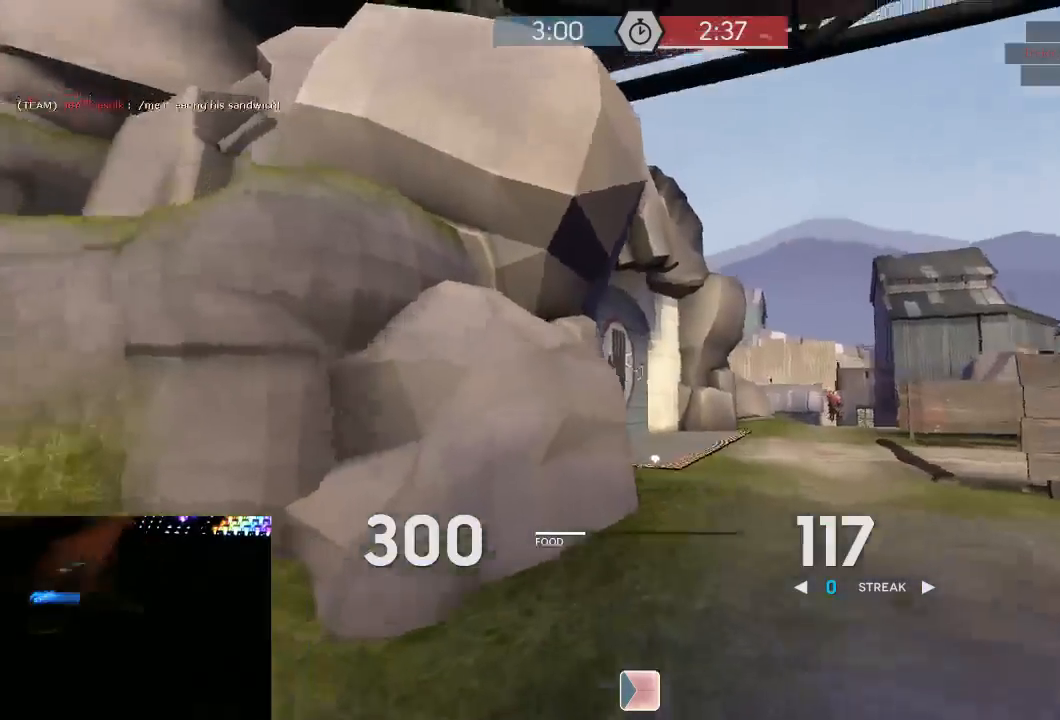
{"keys": ["a"], "mouse": ["left", "mb5"], "events": [[67, "space", "up"], [167, "a", "up"], [300, "a", "down"], [383, "s", "up"]]}
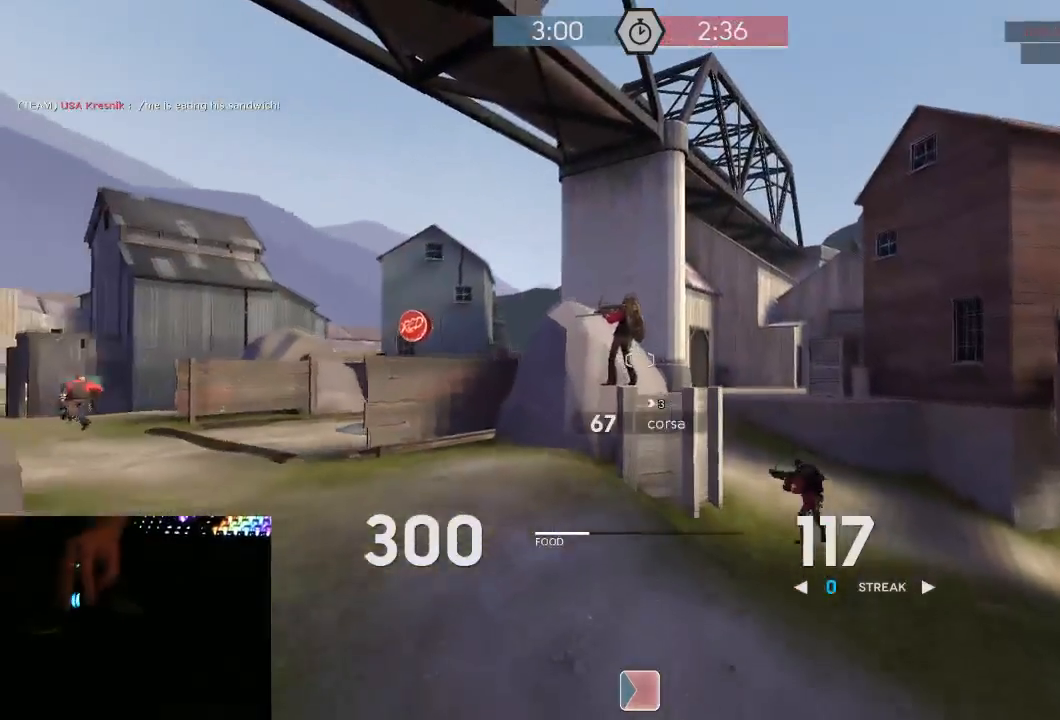
{"keys": ["w"], "mouse": [], "events": [[17, "mouse_left", "up"], [50, "w", "down"], [83, "a", "up"], [83, "d", "down"], [83, "mouse_mb5", "up"], [117, "w", "up"], [233, "w", "down"], [500, "d", "up"]]}
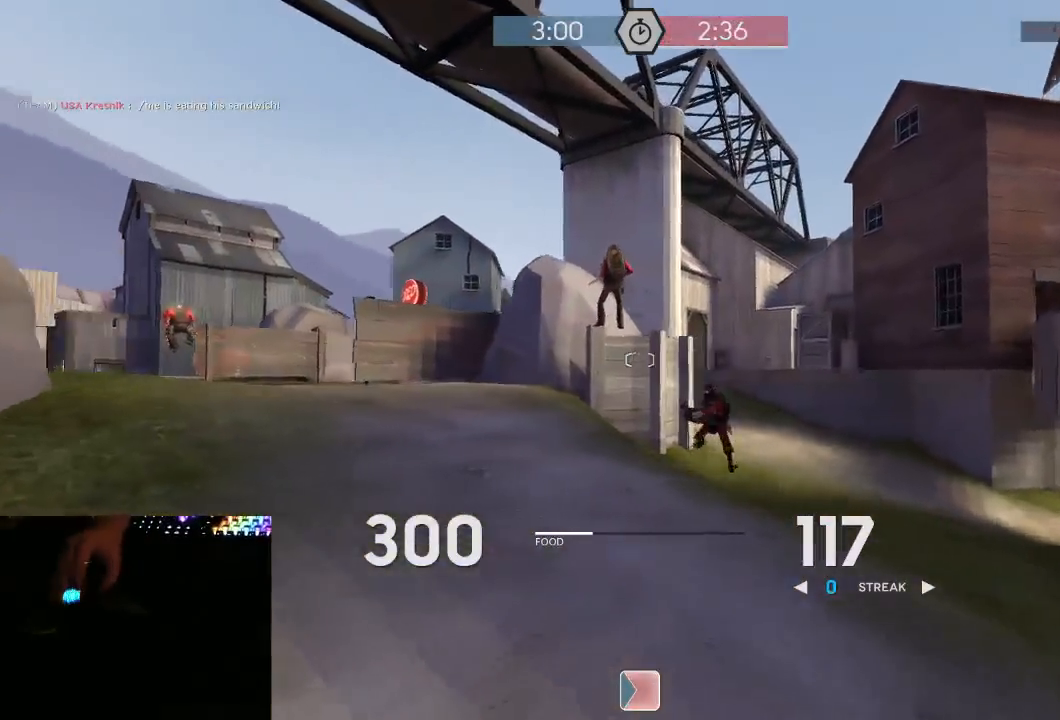
{"keys": ["d"], "mouse": [], "events": [[83, "d", "down"], [500, "w", "up"]]}